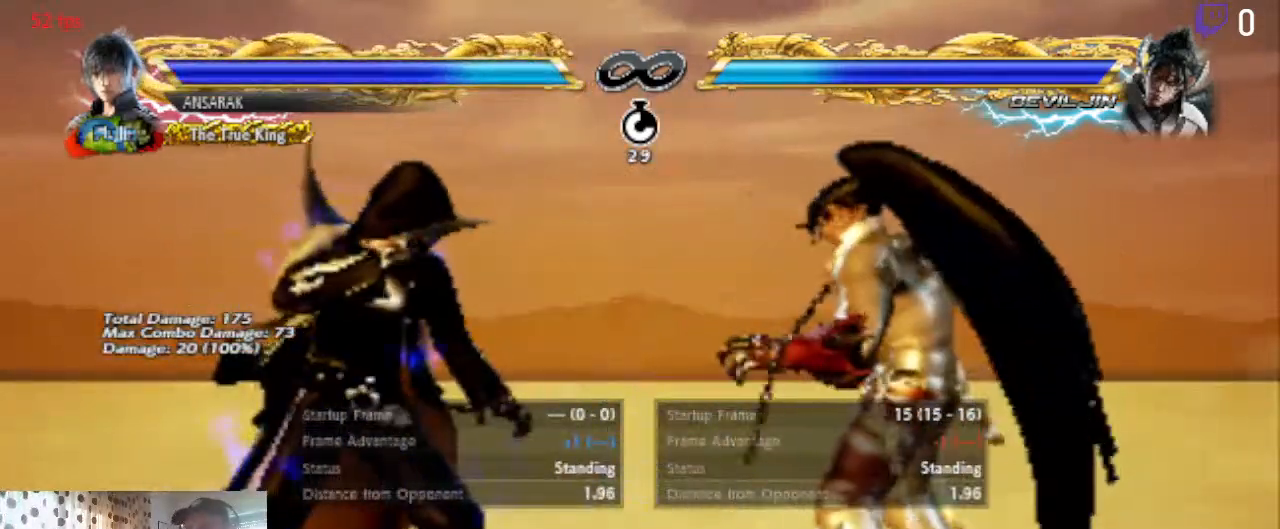
Gameplay with a controller (Xbox layout); each line is a JSON object with the inputs held at the frame after it. "events" lists button and stick changes between this image and that frame as [ms after this image, input, new state], when the widget could be followed in between. Not read: SELECT.
{"buttons": [], "left_stick": "center", "right_stick": "center", "events": []}
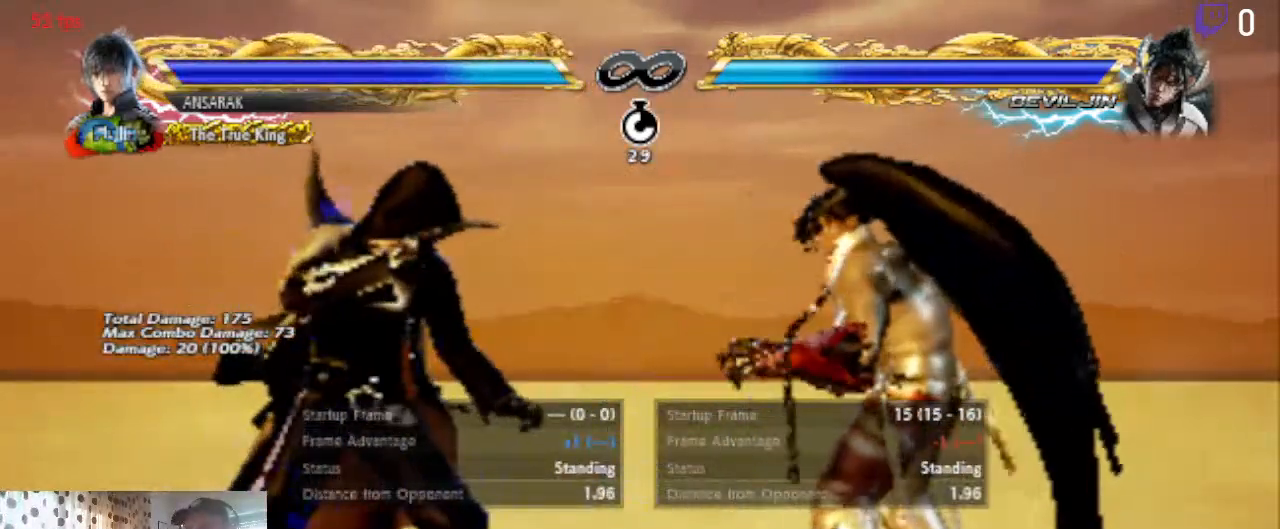
{"buttons": ["DPAD_LEFT"], "left_stick": "center", "right_stick": "center", "events": [[133, "DPAD_LEFT", "down"], [166, "B", "down"], [433, "B", "up"]]}
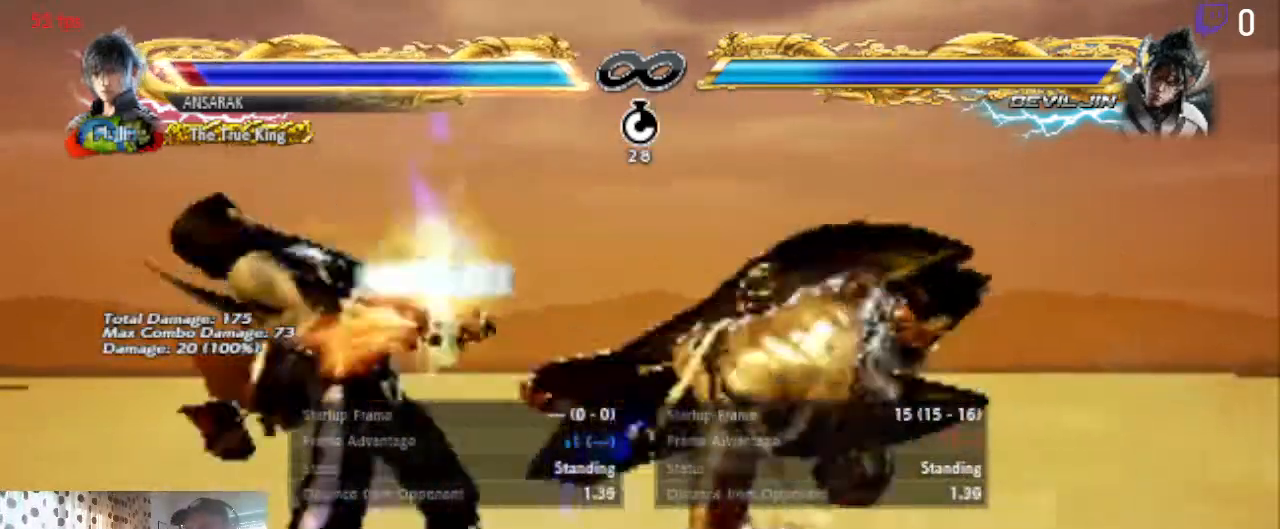
{"buttons": ["B", "DPAD_LEFT"], "left_stick": "center", "right_stick": "center", "events": [[100, "B", "down"], [200, "B", "up"], [267, "B", "down"], [334, "B", "up"], [467, "B", "down"]]}
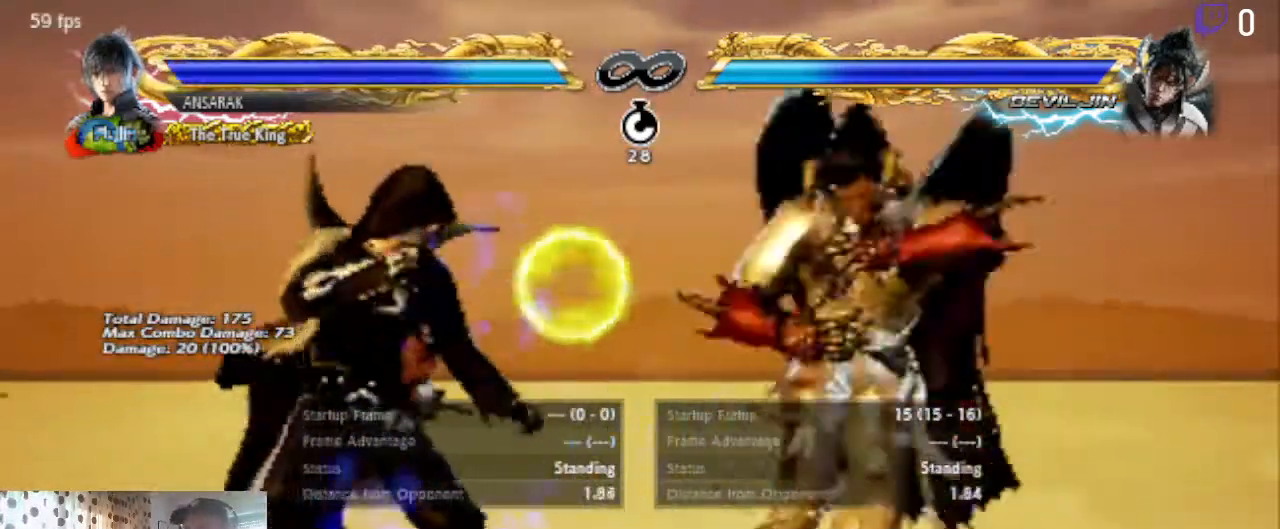
{"buttons": ["B", "DPAD_LEFT"], "left_stick": "center", "right_stick": "center"}
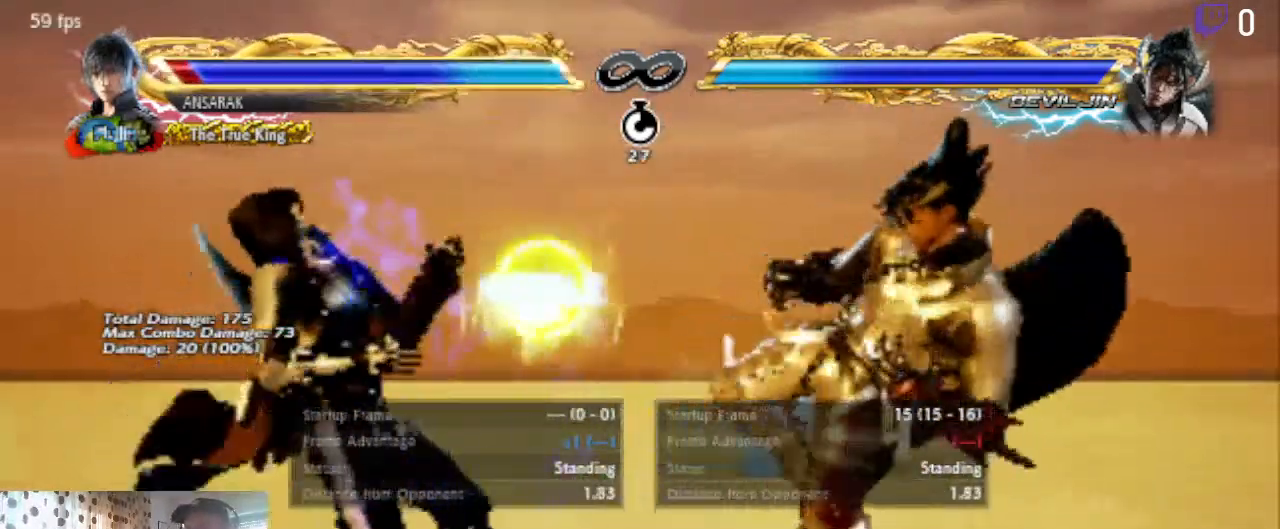
{"buttons": ["B", "DPAD_LEFT"], "left_stick": "center", "right_stick": "center", "events": [[100, "B", "up"], [167, "B", "down"], [267, "B", "up"], [334, "B", "down"], [401, "B", "up"], [501, "B", "down"]]}
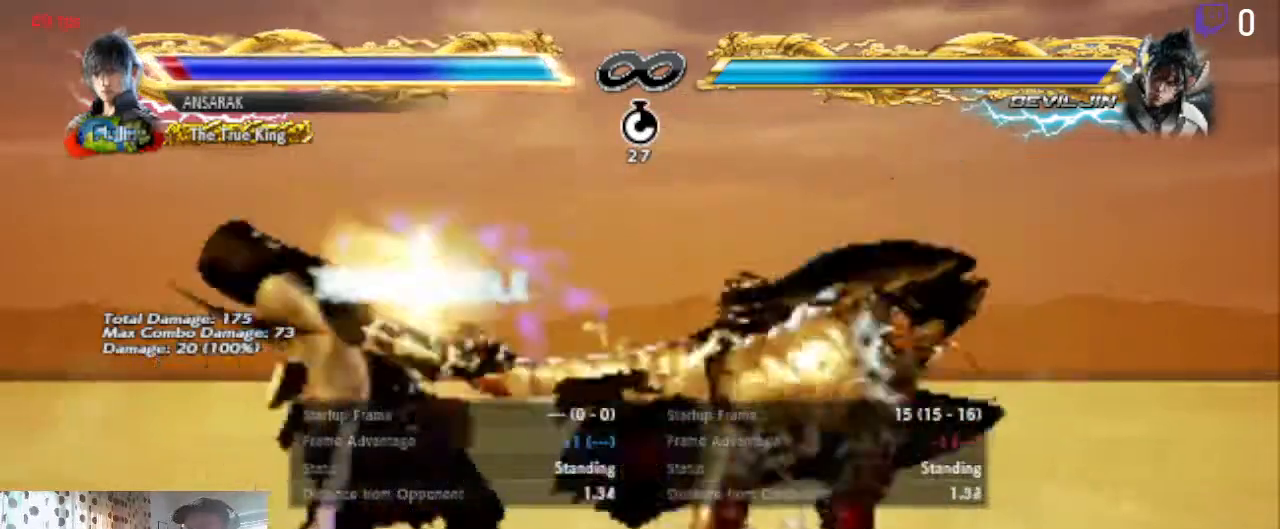
{"buttons": ["B", "DPAD_LEFT"], "left_stick": "center", "right_stick": "center", "events": [[66, "B", "up"], [467, "B", "down"]]}
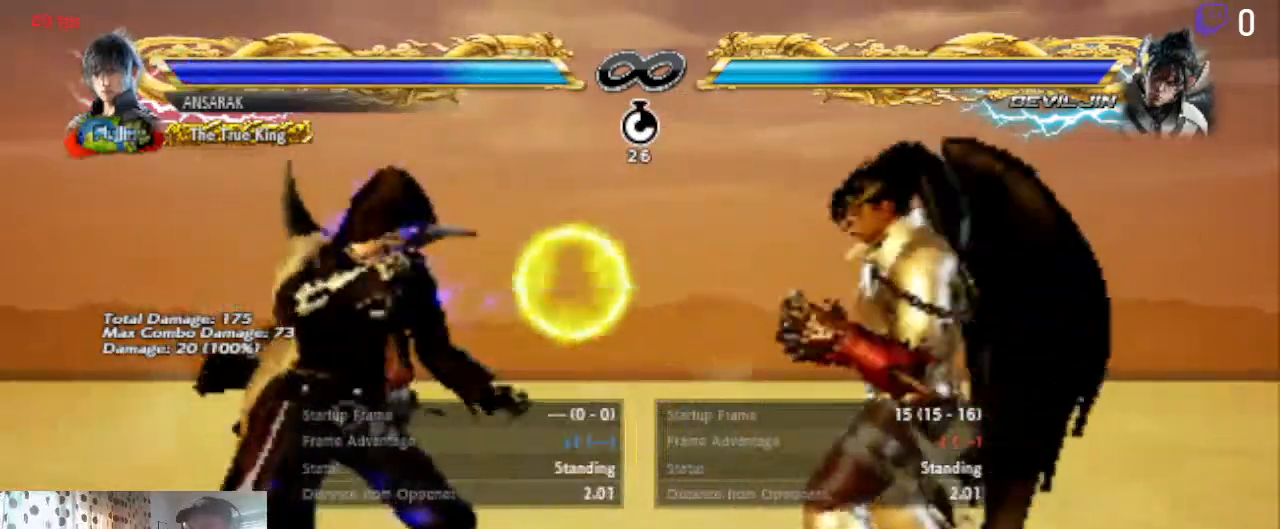
{"buttons": ["DPAD_LEFT"], "left_stick": "center", "right_stick": "center", "events": [[234, "B", "up"]]}
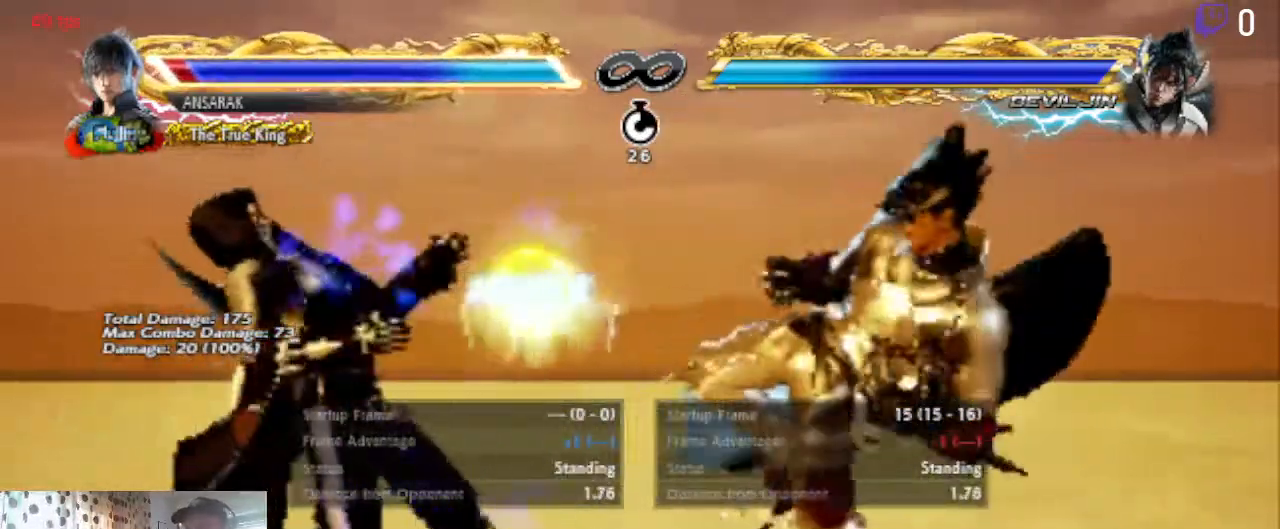
{"buttons": ["DPAD_LEFT"], "left_stick": "center", "right_stick": "center", "events": [[267, "B", "down"], [300, "B", "up"]]}
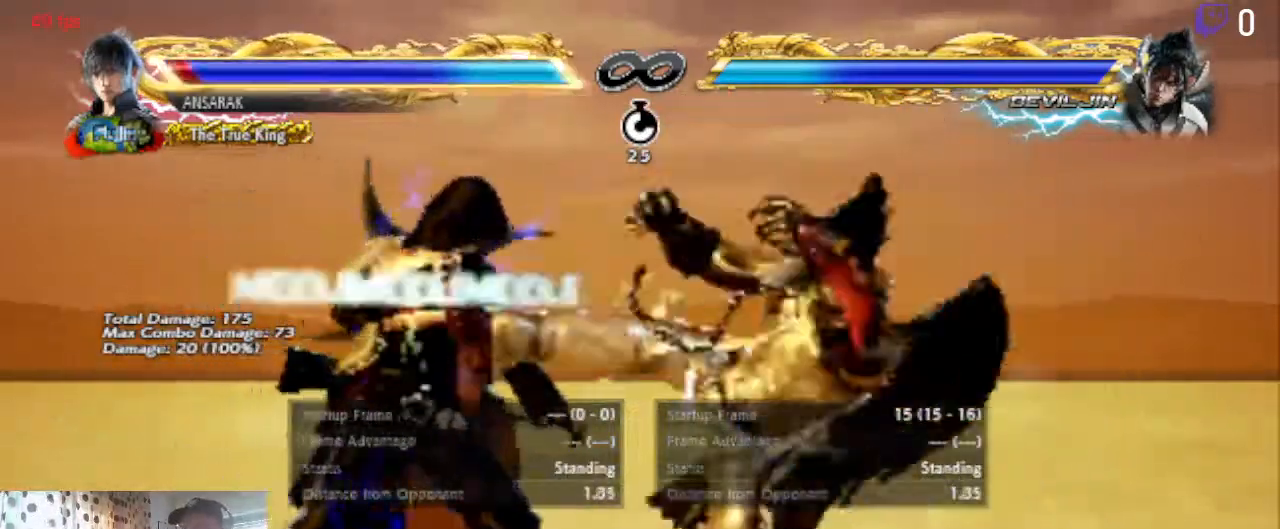
{"buttons": ["START"], "left_stick": "center", "right_stick": "center"}
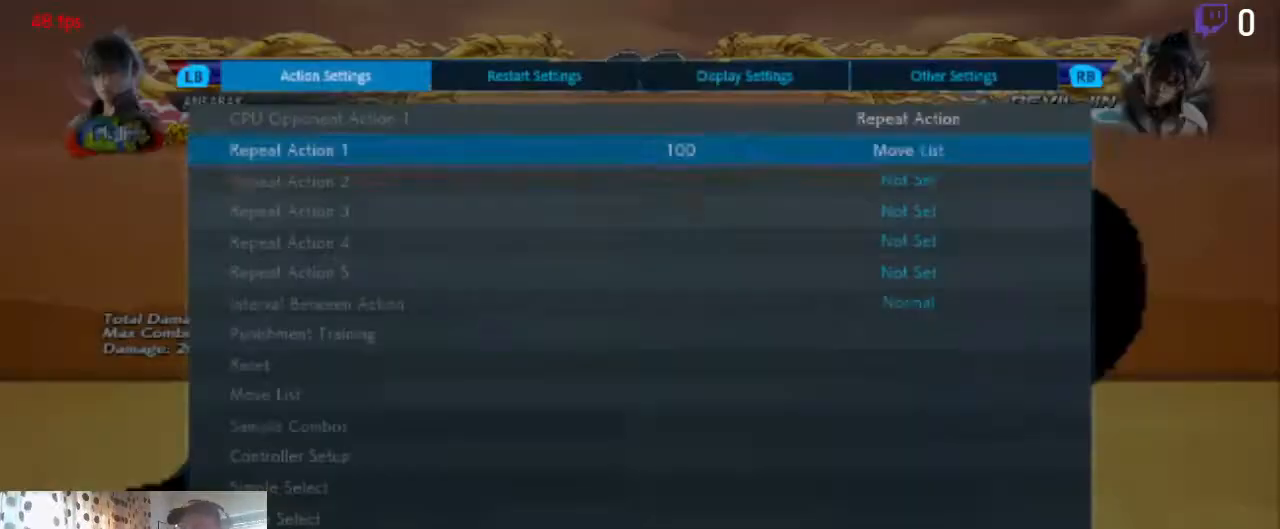
{"buttons": [], "left_stick": "center", "right_stick": "center", "events": [[66, "START", "up"]]}
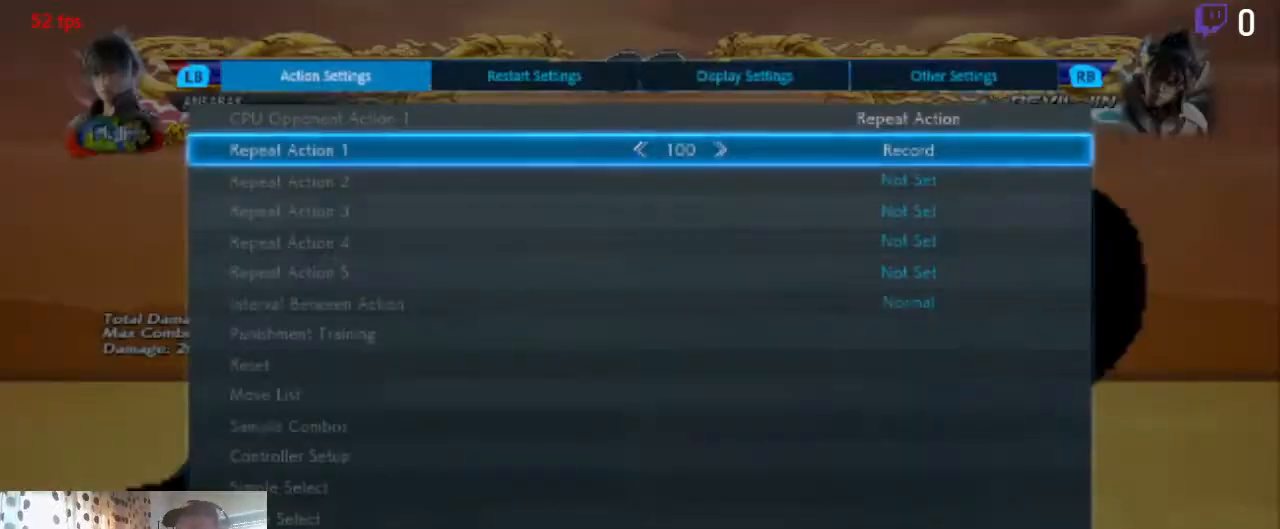
{"buttons": [], "left_stick": "center", "right_stick": "center", "events": [[67, "B", "down"], [134, "B", "up"]]}
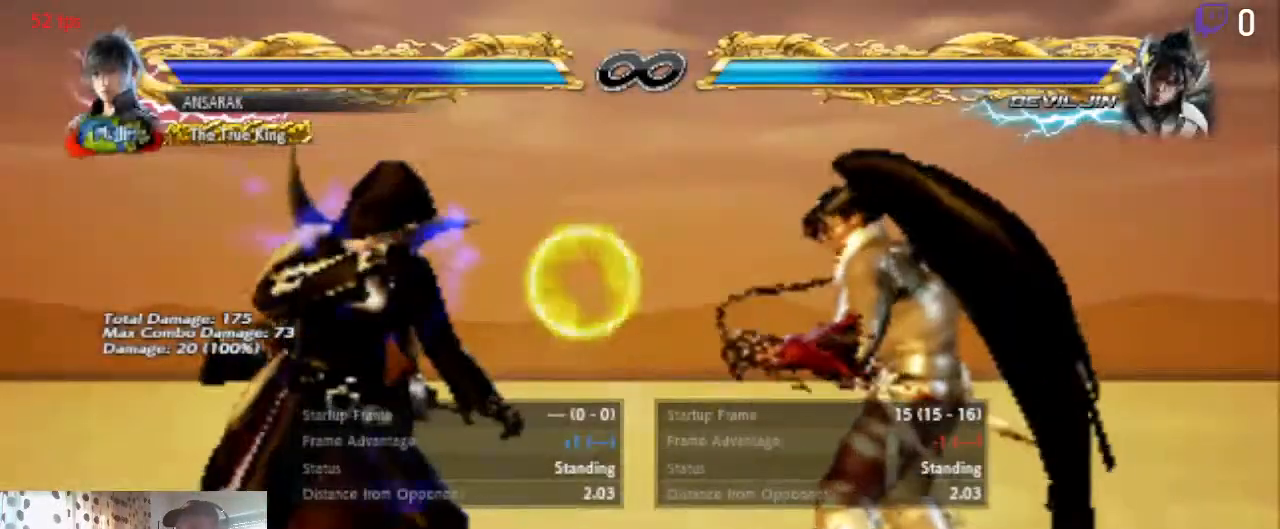
{"buttons": ["DPAD_DOWN", "DPAD_LEFT"], "left_stick": "center", "right_stick": "center", "events": [[133, "B", "down"], [233, "B", "up"], [400, "DPAD_LEFT", "down"], [433, "DPAD_DOWN", "down"]]}
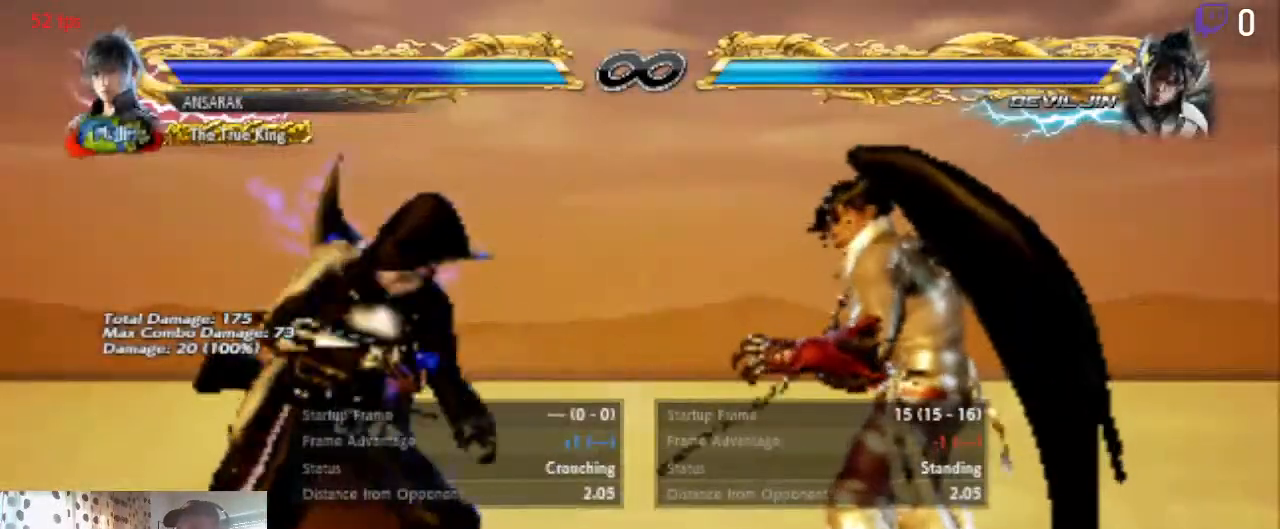
{"buttons": ["DPAD_DOWN", "DPAD_LEFT"], "left_stick": "center", "right_stick": "center", "events": []}
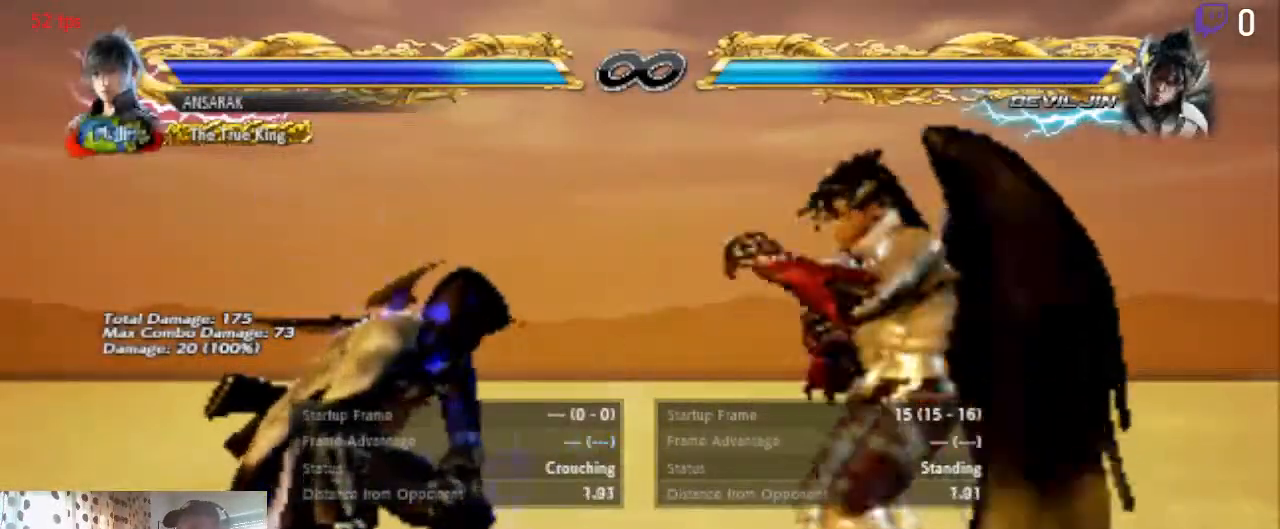
{"buttons": ["Y"], "left_stick": "center", "right_stick": "center", "events": [[400, "DPAD_DOWN", "up"], [433, "DPAD_LEFT", "up"], [433, "Y", "down"]]}
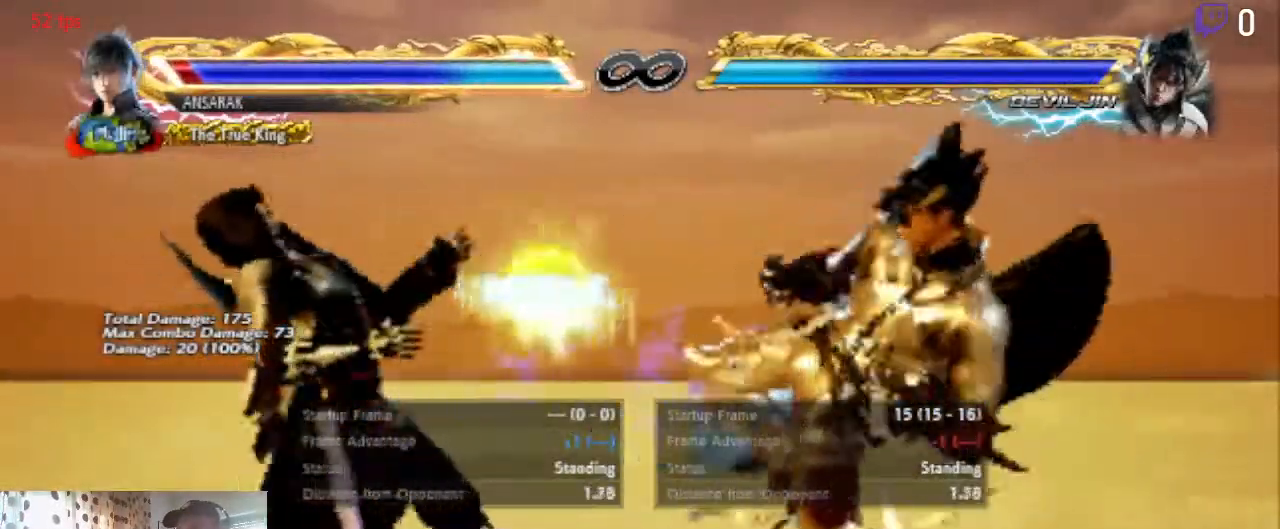
{"buttons": ["DPAD_LEFT"], "left_stick": "center", "right_stick": "center", "events": [[34, "Y", "up"], [234, "DPAD_LEFT", "down"], [300, "DPAD_LEFT", "up"], [334, "DPAD_LEFT", "down"]]}